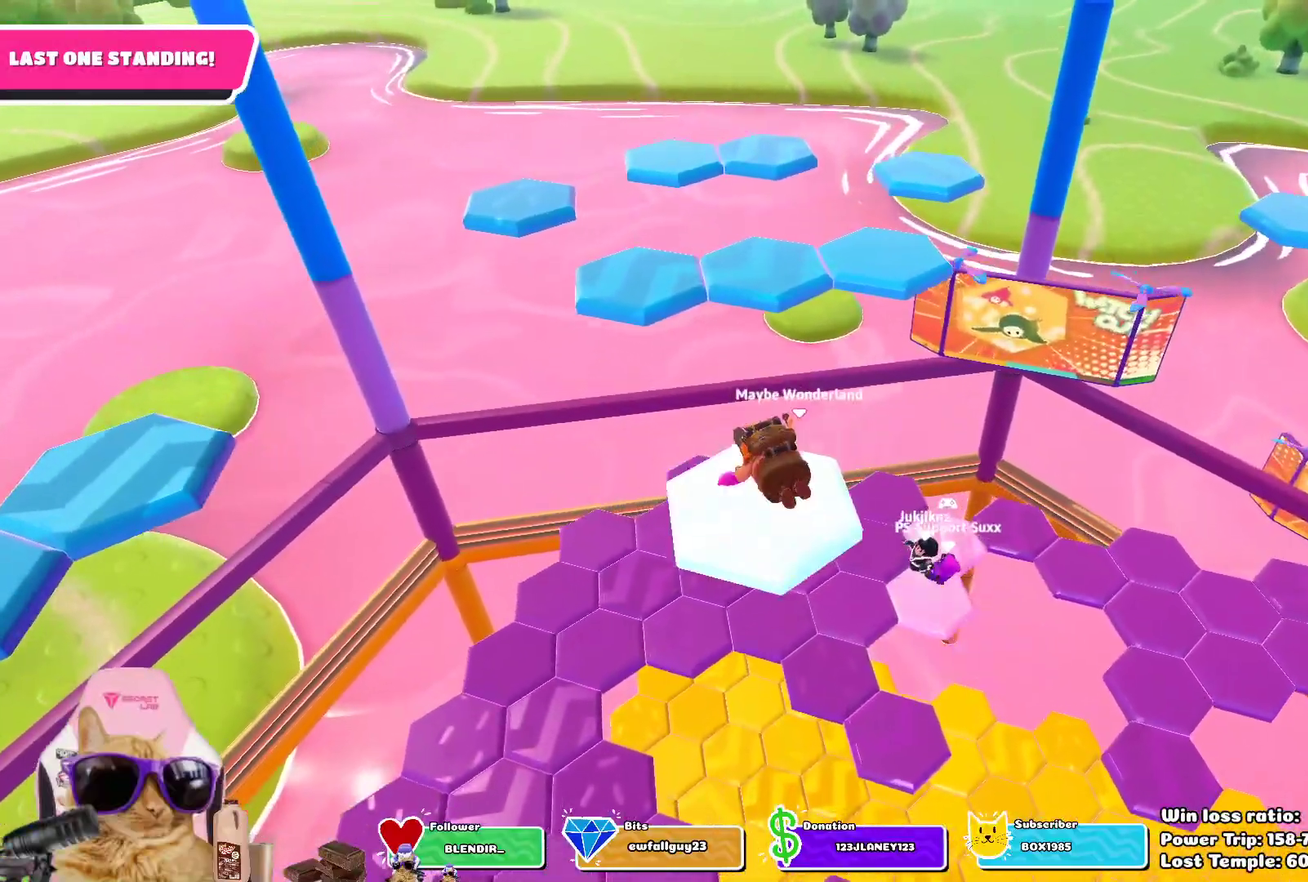
Gameplay with a controller (PlayStation layout); each line is a JSON object with the inputs held at the frame after it (dt_ms = milliseconds from this image to that frame). "events" lists button and stick changes between this image and that frame as [ms after this image, input, new state], when the widget could be followed in between.
{"dt_ms": 400, "buttons": [], "left_stick": "up", "right_stick": "center"}
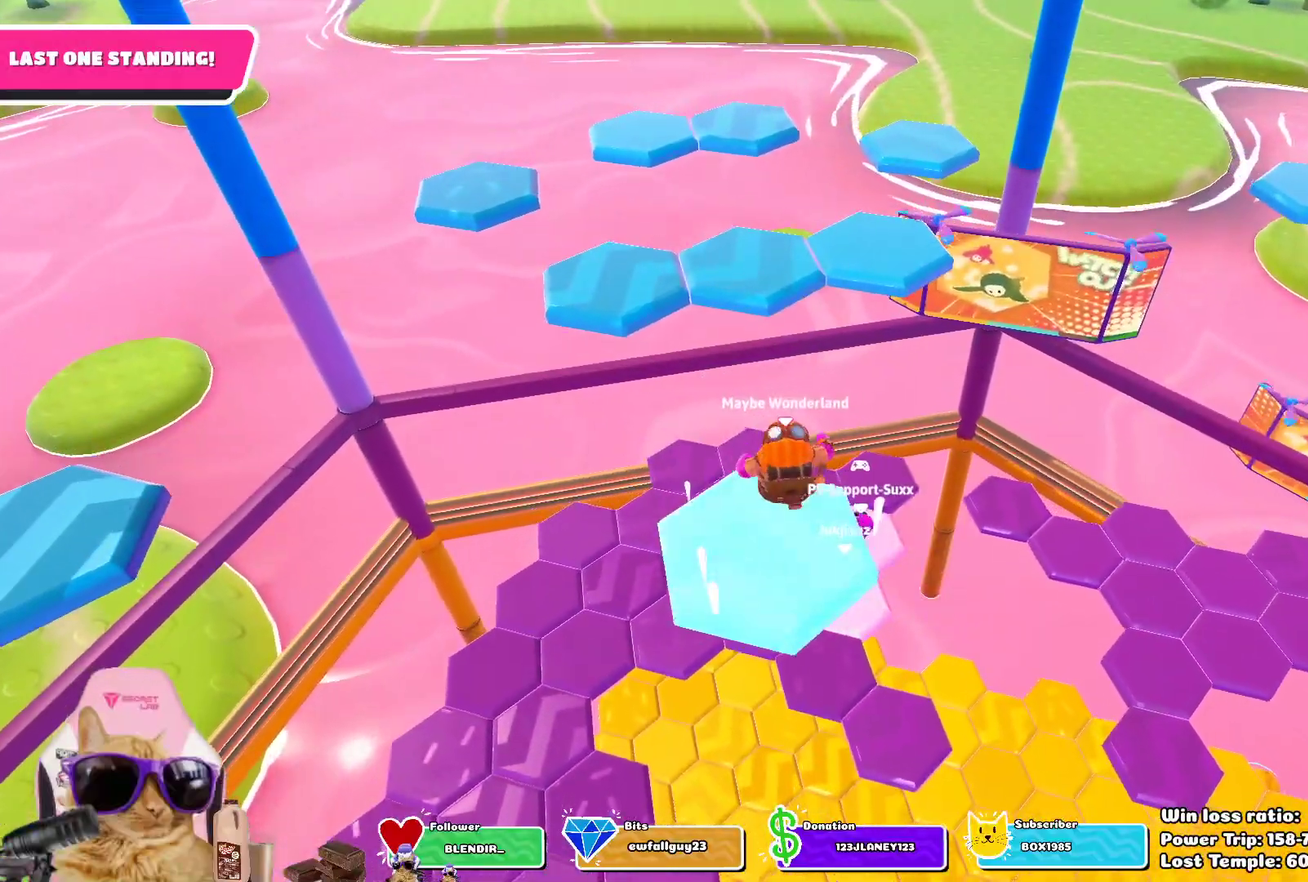
{"dt_ms": 300, "buttons": [], "left_stick": "up", "right_stick": "center", "events": [[50, "CROSS", "down"], [183, "CROSS", "up"]]}
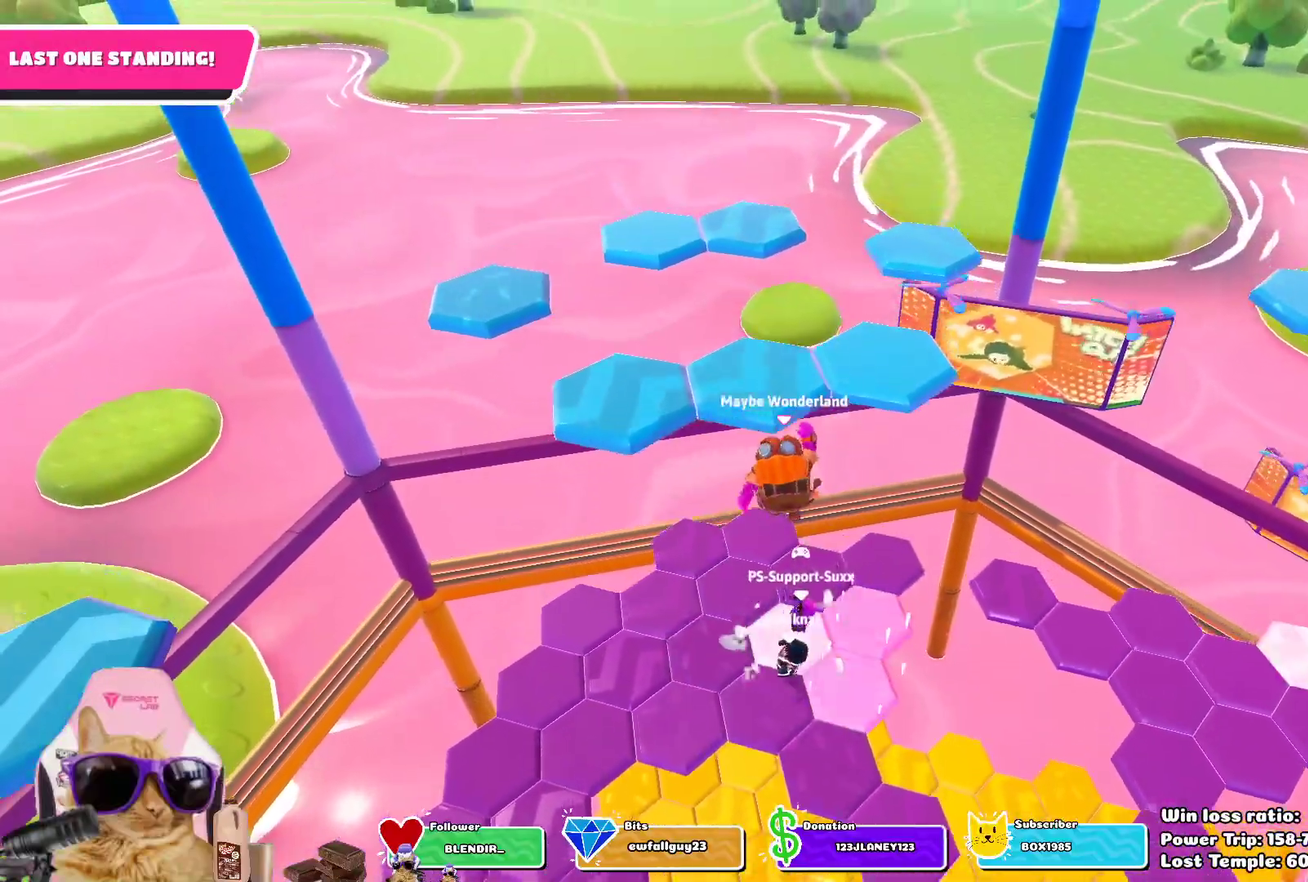
{"dt_ms": 800, "buttons": [], "left_stick": "center", "right_stick": "right", "events": [[133, "SQUARE", "down"], [317, "SQUARE", "up"], [517, "left_stick", "center"], [517, "right_stick", "down-right"], [750, "right_stick", "right"]]}
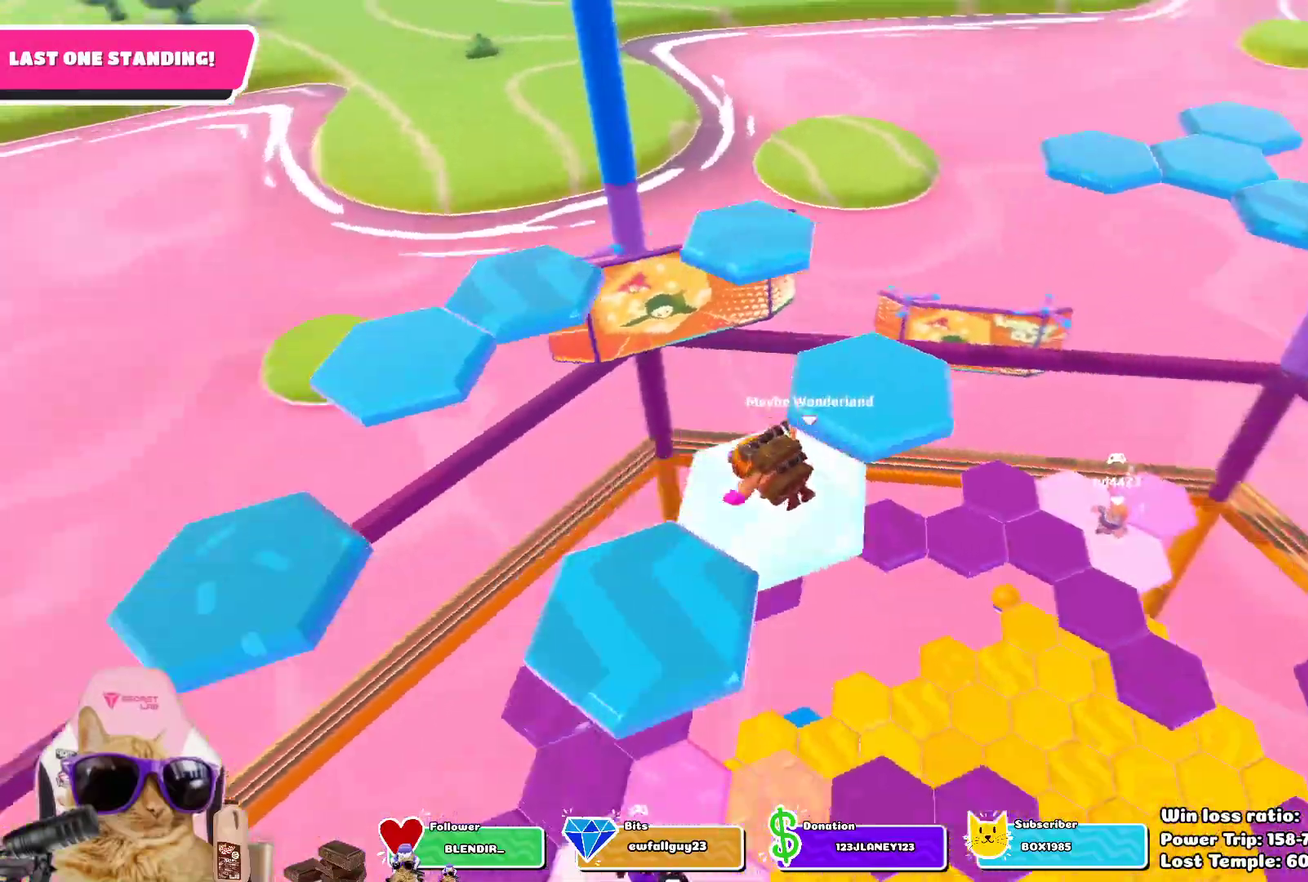
{"dt_ms": 400, "buttons": ["CROSS"], "left_stick": "center", "right_stick": "center", "events": [[50, "right_stick", "center"], [350, "CROSS", "down"]]}
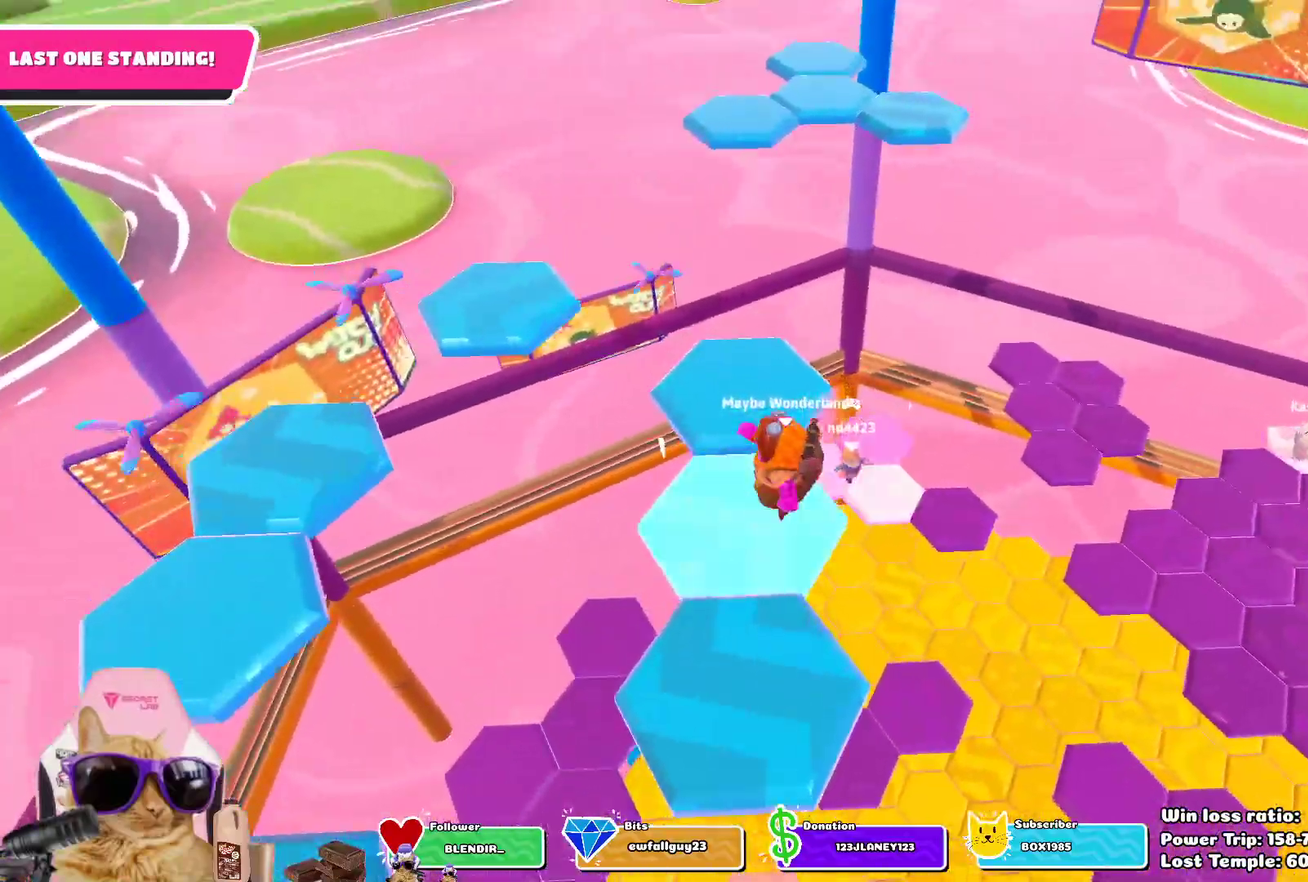
{"dt_ms": 300, "buttons": [], "left_stick": "up", "right_stick": "center", "events": [[67, "left_stick", "up"], [100, "CROSS", "up"]]}
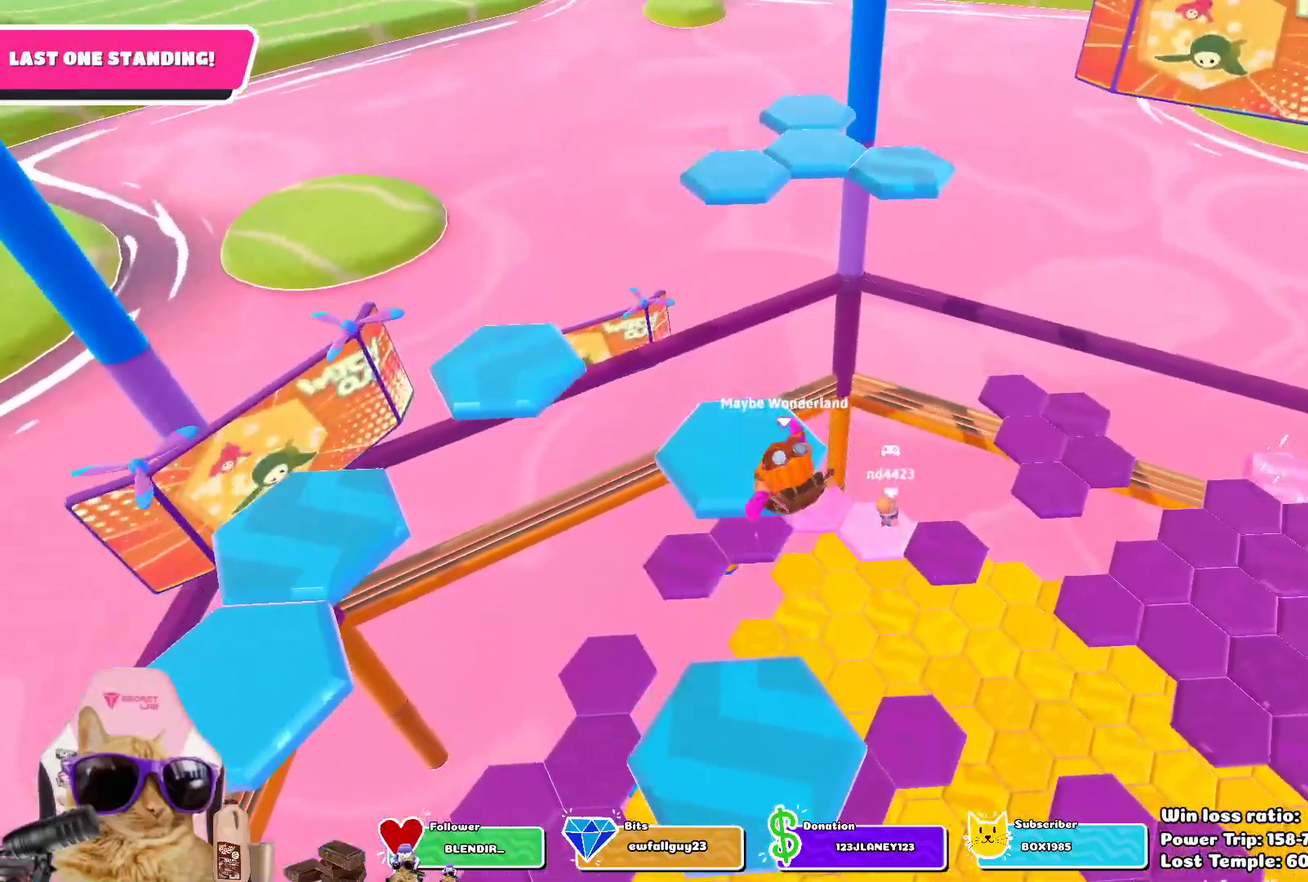
{"dt_ms": 800, "buttons": [], "left_stick": "up-right", "right_stick": "center", "events": [[17, "SQUARE", "down"], [100, "left_stick", "up-left"], [167, "SQUARE", "up"], [367, "left_stick", "up"], [450, "right_stick", "left"], [600, "left_stick", "center"], [683, "right_stick", "center"], [783, "left_stick", "up-right"]]}
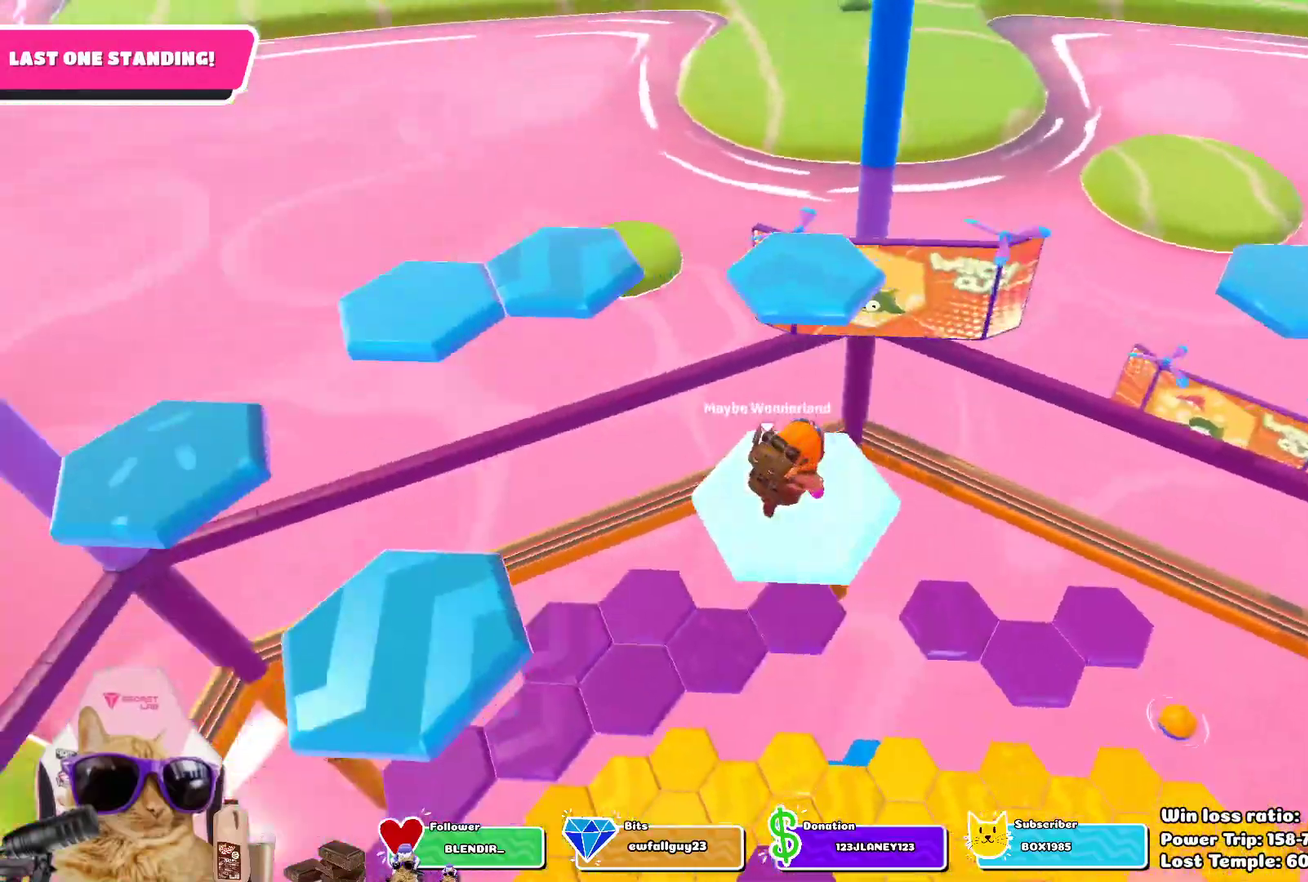
{"dt_ms": 400, "buttons": [], "left_stick": "up", "right_stick": "center", "events": [[217, "left_stick", "up"], [233, "CROSS", "down"], [350, "CROSS", "up"]]}
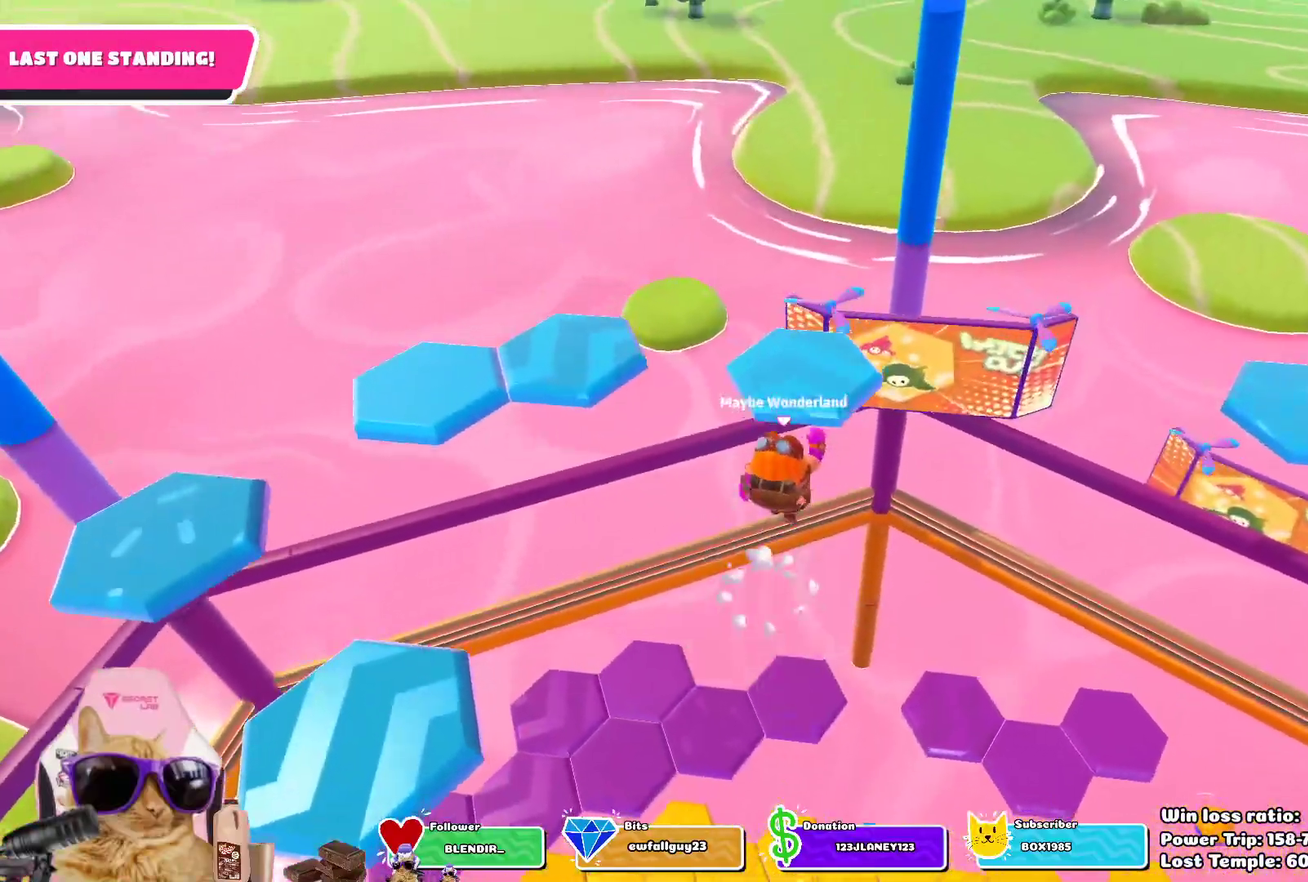
{"dt_ms": 300, "buttons": [], "left_stick": "up-left", "right_stick": "center", "events": [[100, "SQUARE", "down"], [117, "left_stick", "up-left"], [200, "SQUARE", "up"]]}
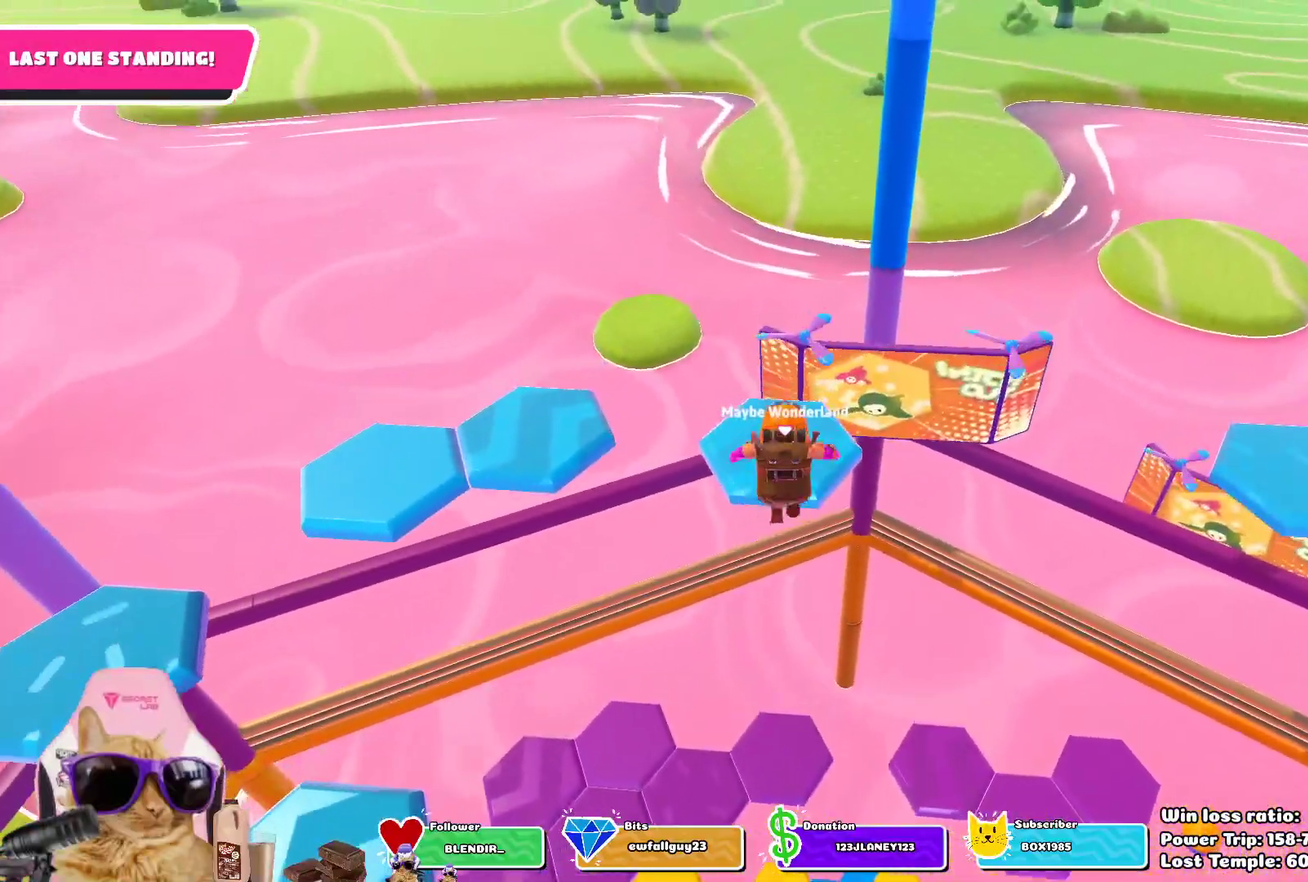
{"dt_ms": 800, "buttons": [], "left_stick": "up-right", "right_stick": "center", "events": [[117, "right_stick", "left"], [150, "left_stick", "up"], [467, "left_stick", "center"], [517, "right_stick", "center"], [700, "left_stick", "up-right"]]}
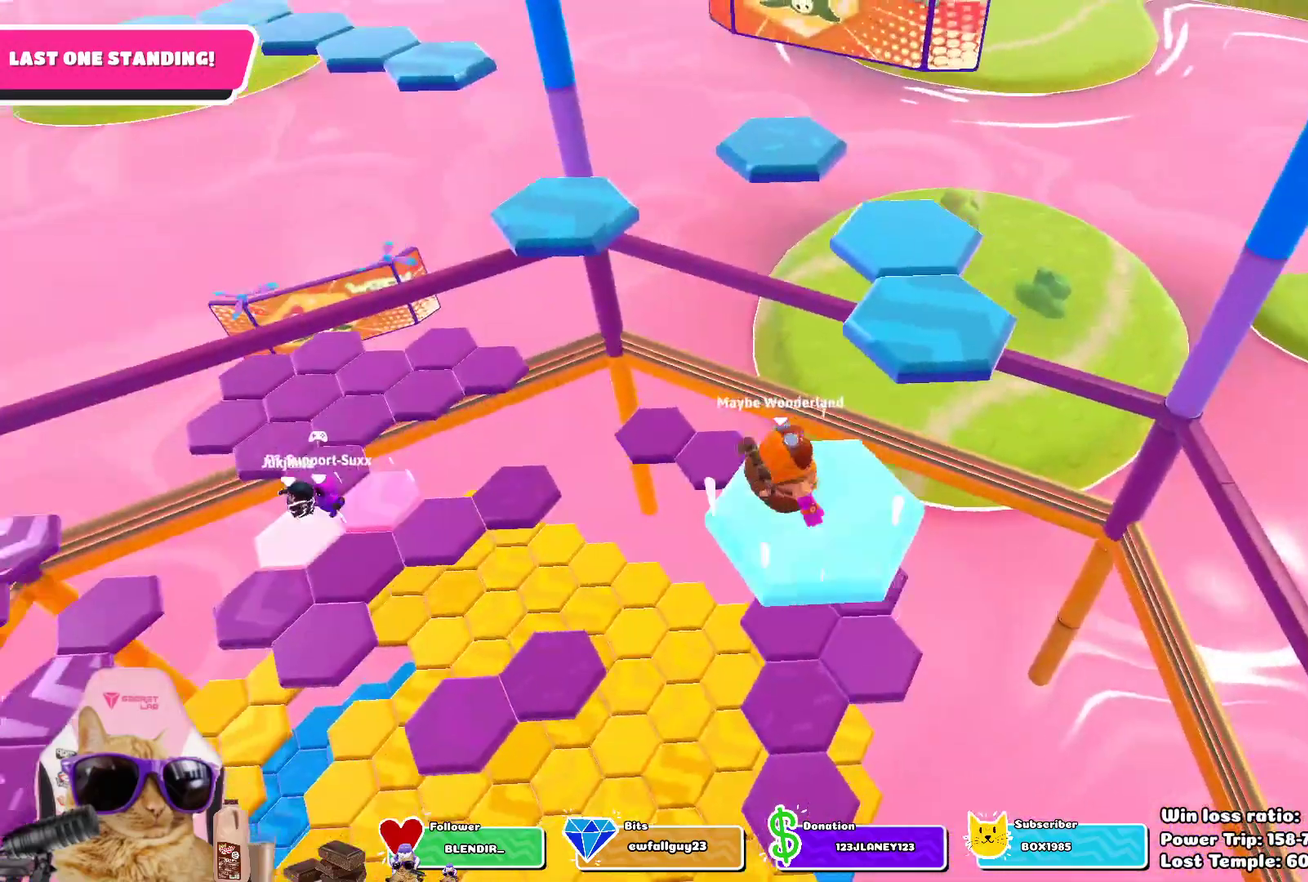
{"dt_ms": 400, "buttons": ["SQUARE"], "left_stick": "up", "right_stick": "center", "events": [[17, "CROSS", "down"], [167, "CROSS", "up"], [367, "SQUARE", "down"], [400, "left_stick", "up"]]}
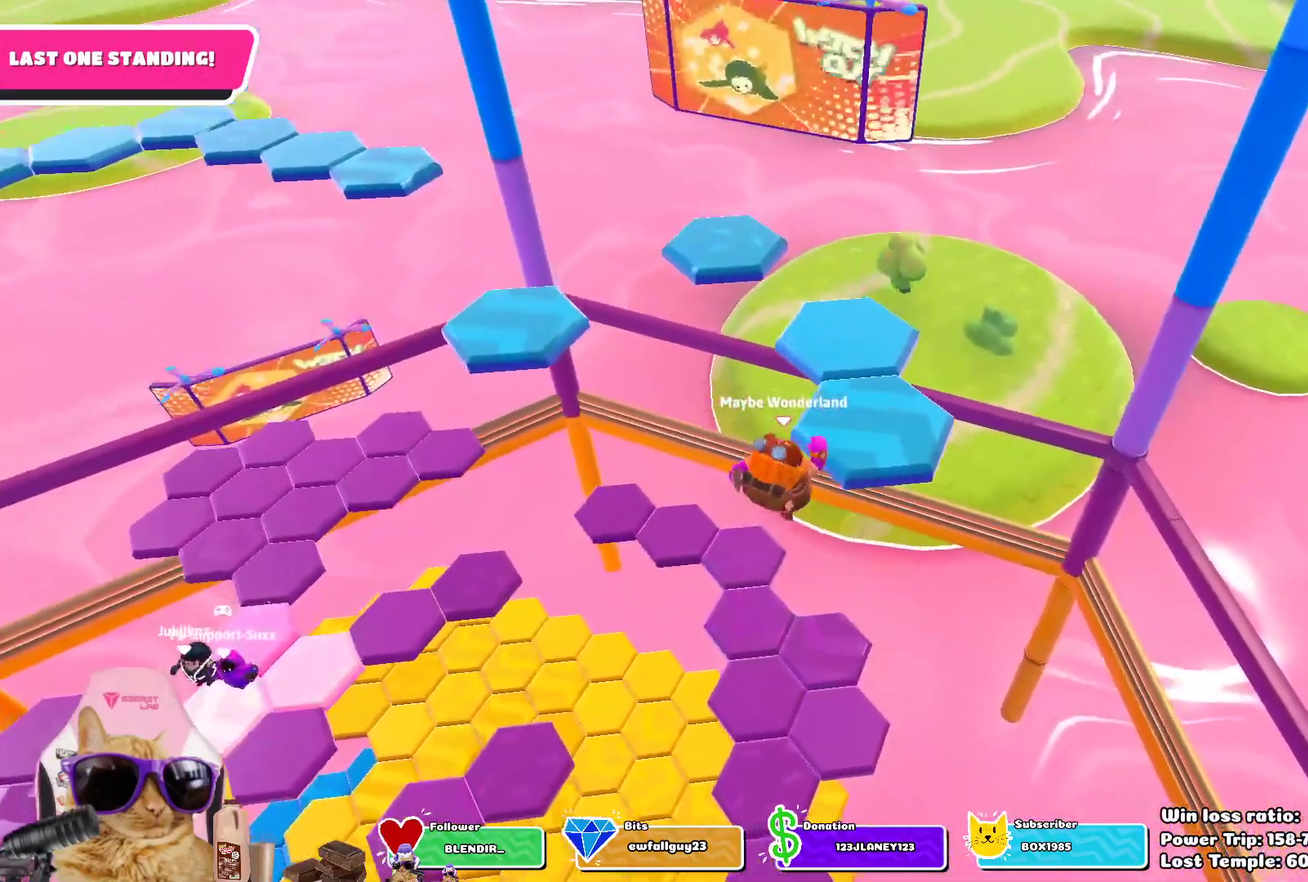
{"dt_ms": 600, "buttons": [], "left_stick": "center", "right_stick": "center", "events": [[117, "SQUARE", "up"], [317, "right_stick", "left"], [433, "left_stick", "up-right"], [583, "left_stick", "center"], [600, "right_stick", "center"]]}
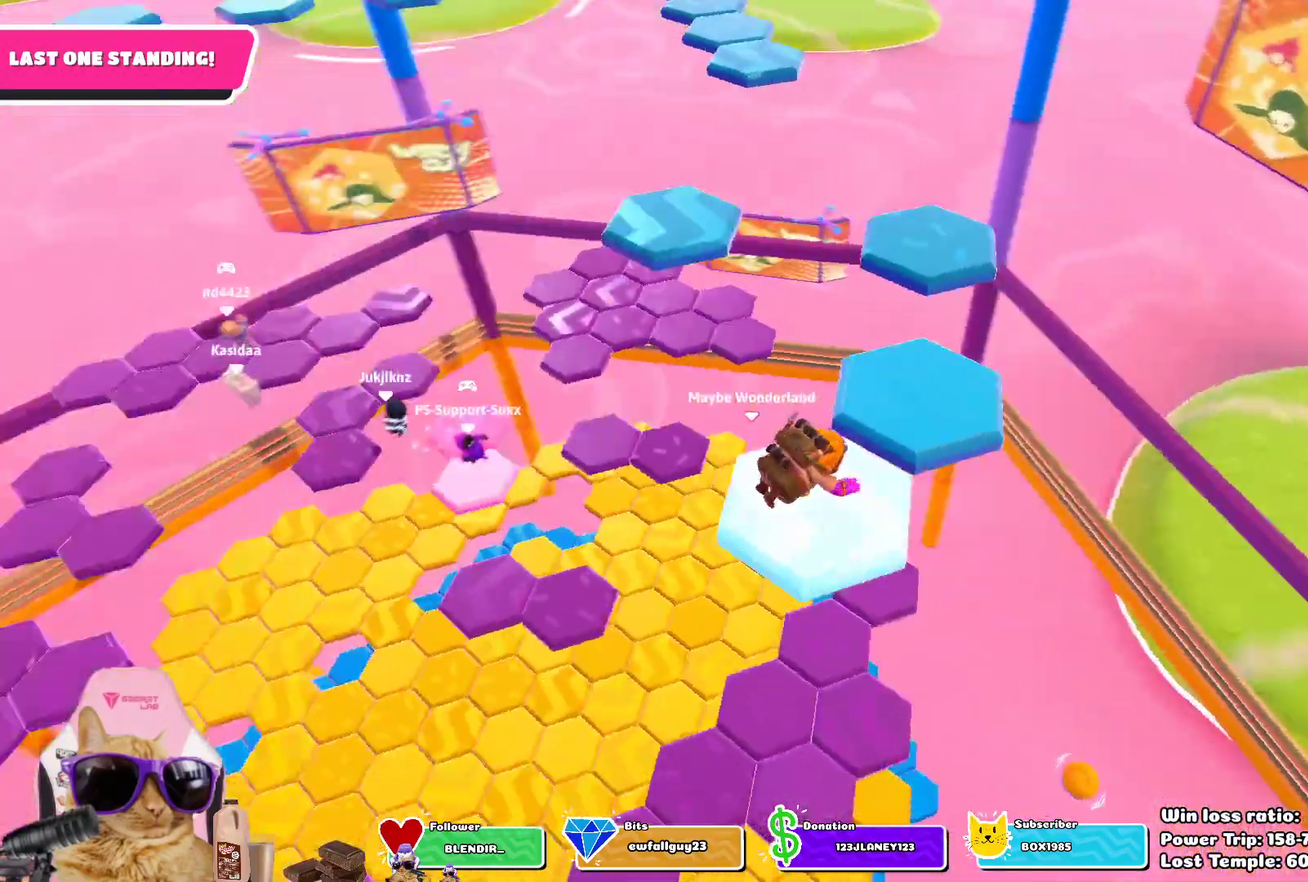
{"dt_ms": 400, "buttons": ["CROSS"], "left_stick": "right", "right_stick": "center", "events": [[317, "CROSS", "down"], [333, "left_stick", "right"]]}
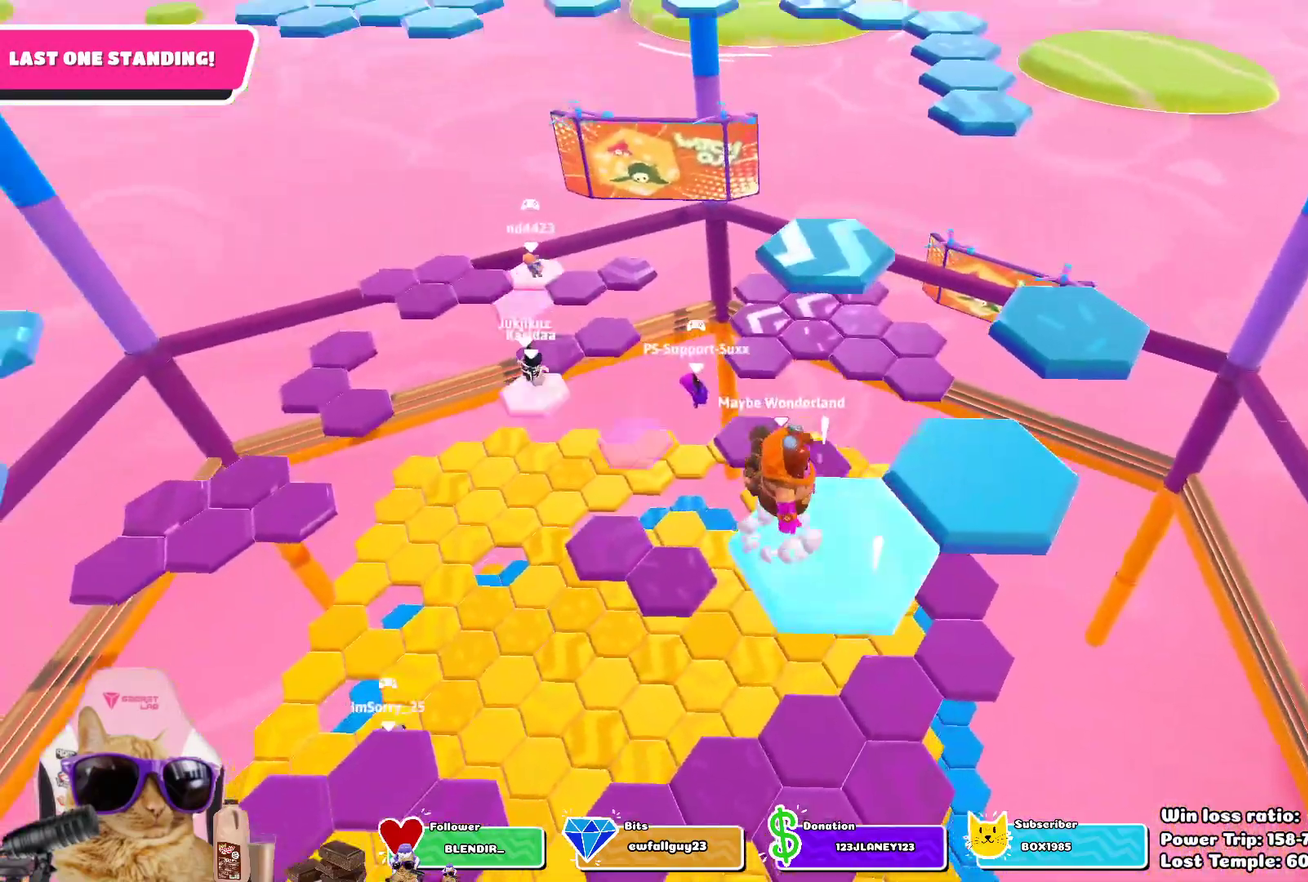
{"dt_ms": 400, "buttons": [], "left_stick": "up-right", "right_stick": "center", "events": [[67, "CROSS", "up"], [133, "left_stick", "up-right"], [217, "SQUARE", "down"], [350, "SQUARE", "up"]]}
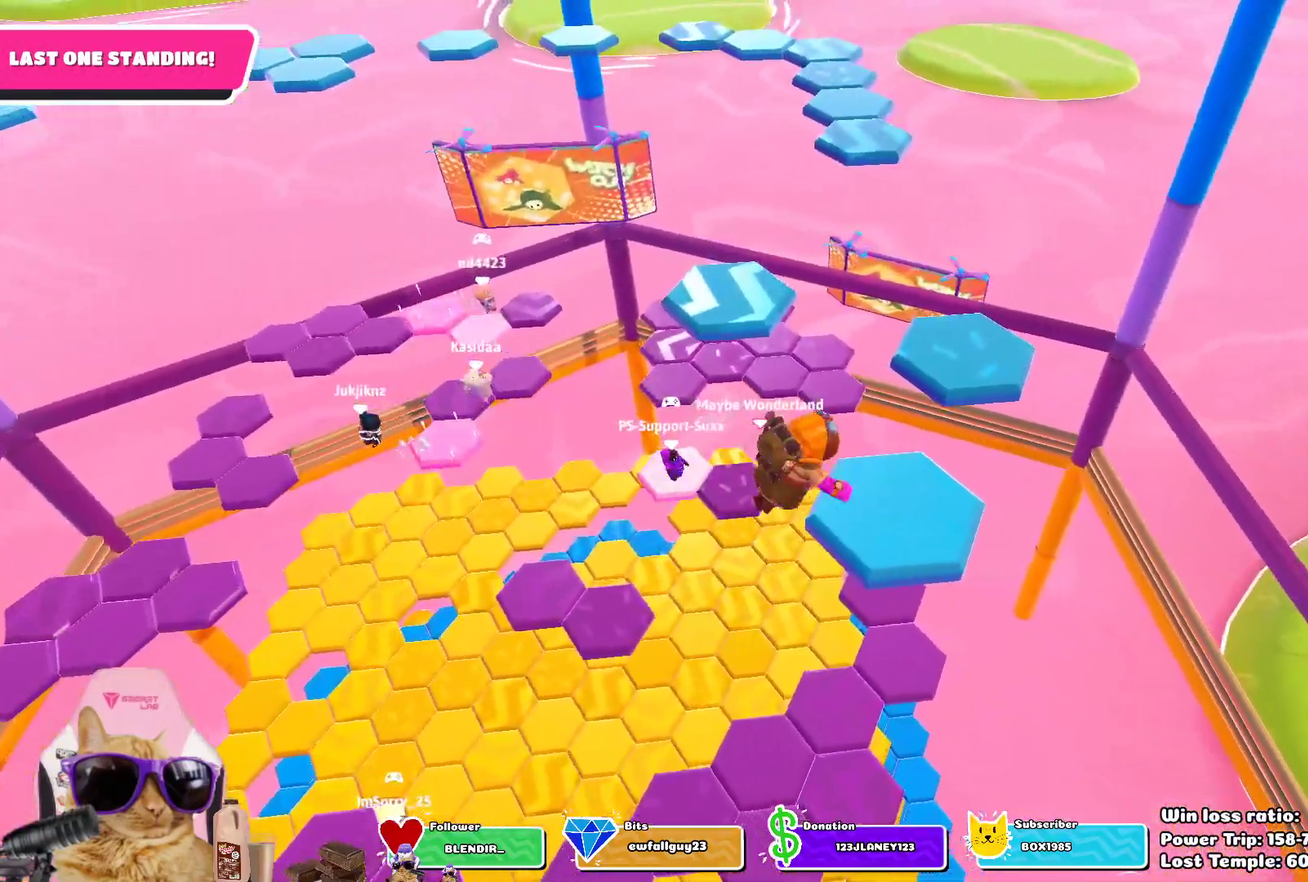
{"dt_ms": 800, "buttons": [], "left_stick": "up-right", "right_stick": "center", "events": [[50, "left_stick", "up"], [283, "left_stick", "up-right"], [300, "right_stick", "down"], [383, "left_stick", "up"], [433, "left_stick", "up-left"], [467, "right_stick", "center"], [567, "left_stick", "up"], [617, "left_stick", "up-right"]]}
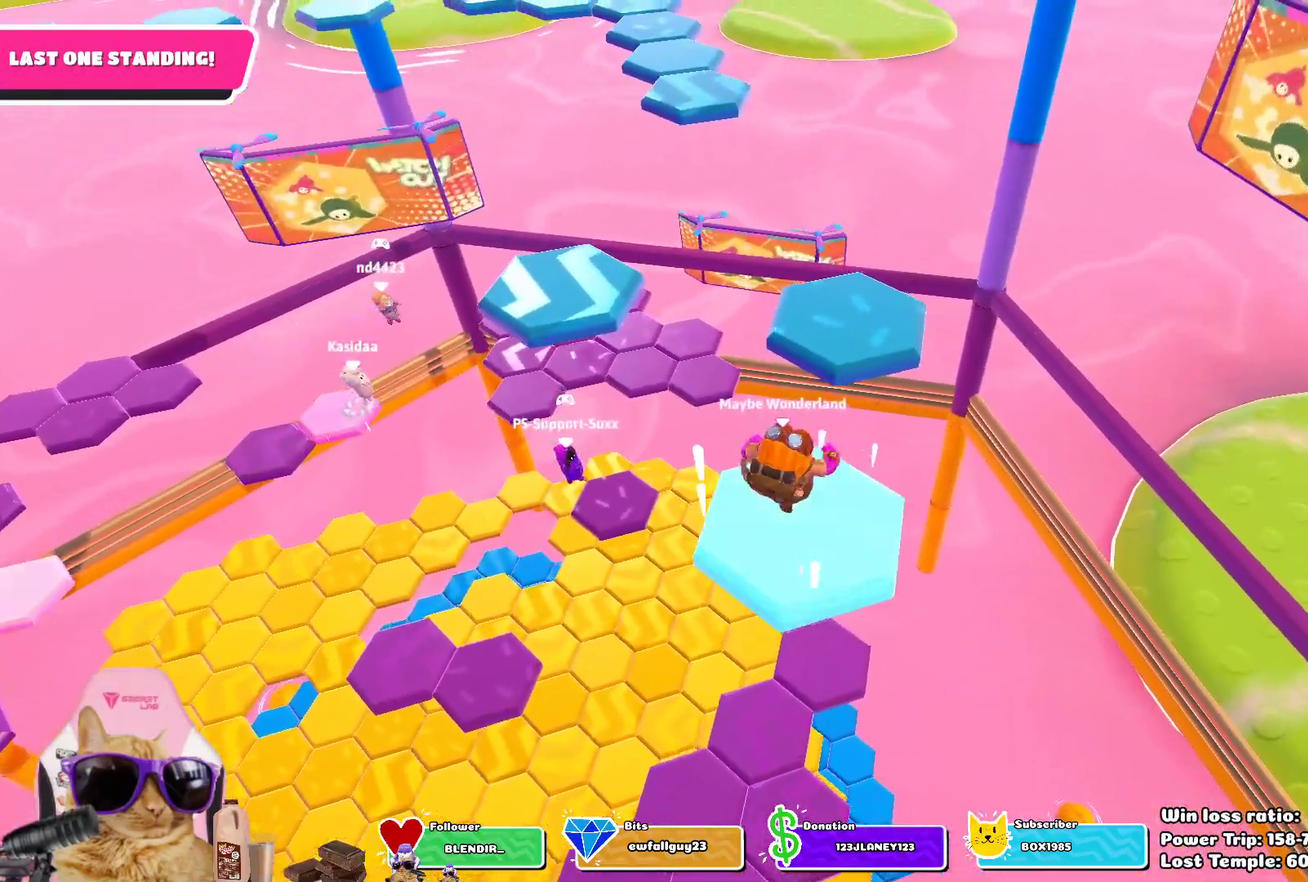
{"dt_ms": 300, "buttons": [], "left_stick": "up-right", "right_stick": "center", "events": [[33, "CROSS", "down"], [150, "CROSS", "up"]]}
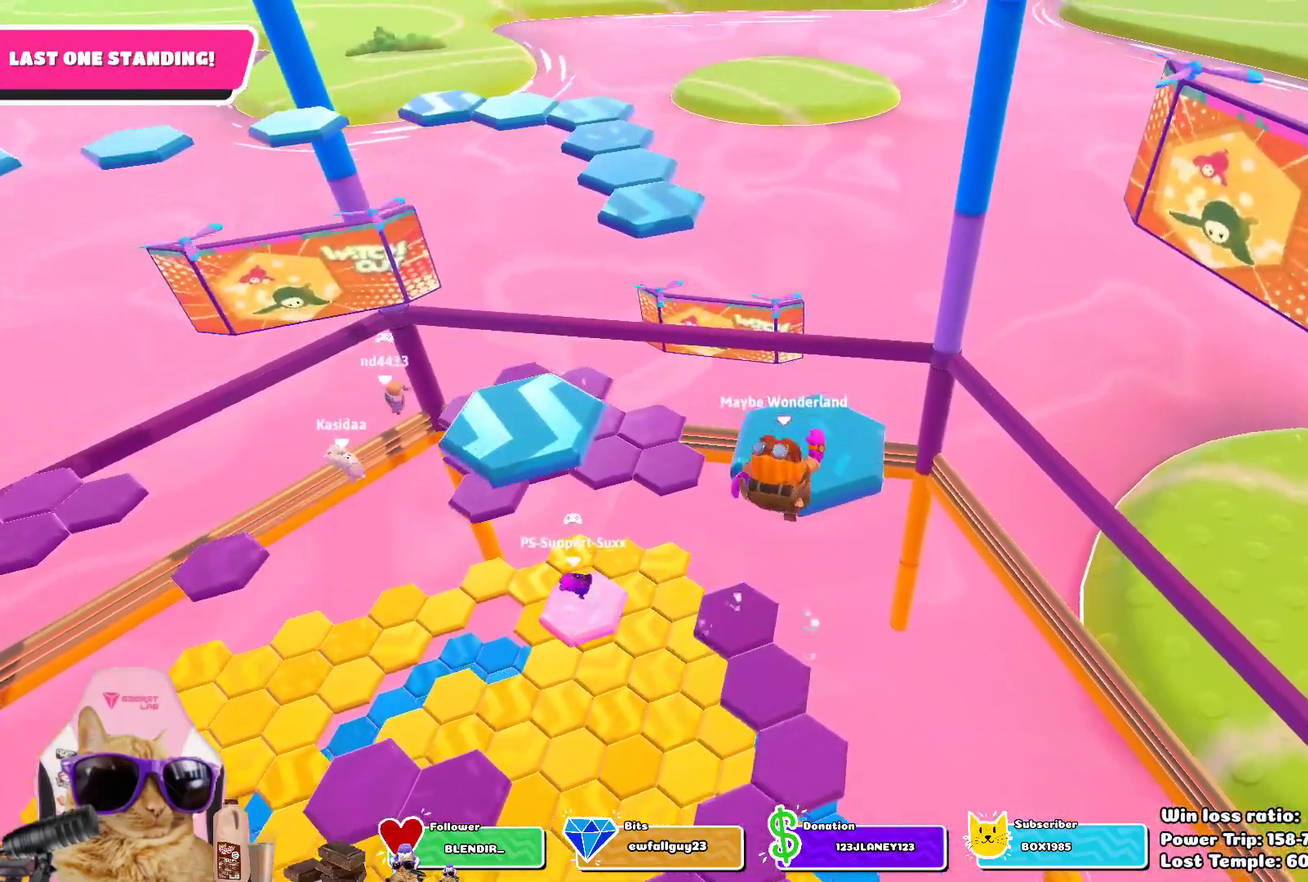
{"dt_ms": 500, "buttons": [], "left_stick": "up-left", "right_stick": "center", "events": [[117, "right_stick", "left"], [133, "left_stick", "up"], [217, "left_stick", "center"], [367, "right_stick", "center"], [467, "left_stick", "up-left"]]}
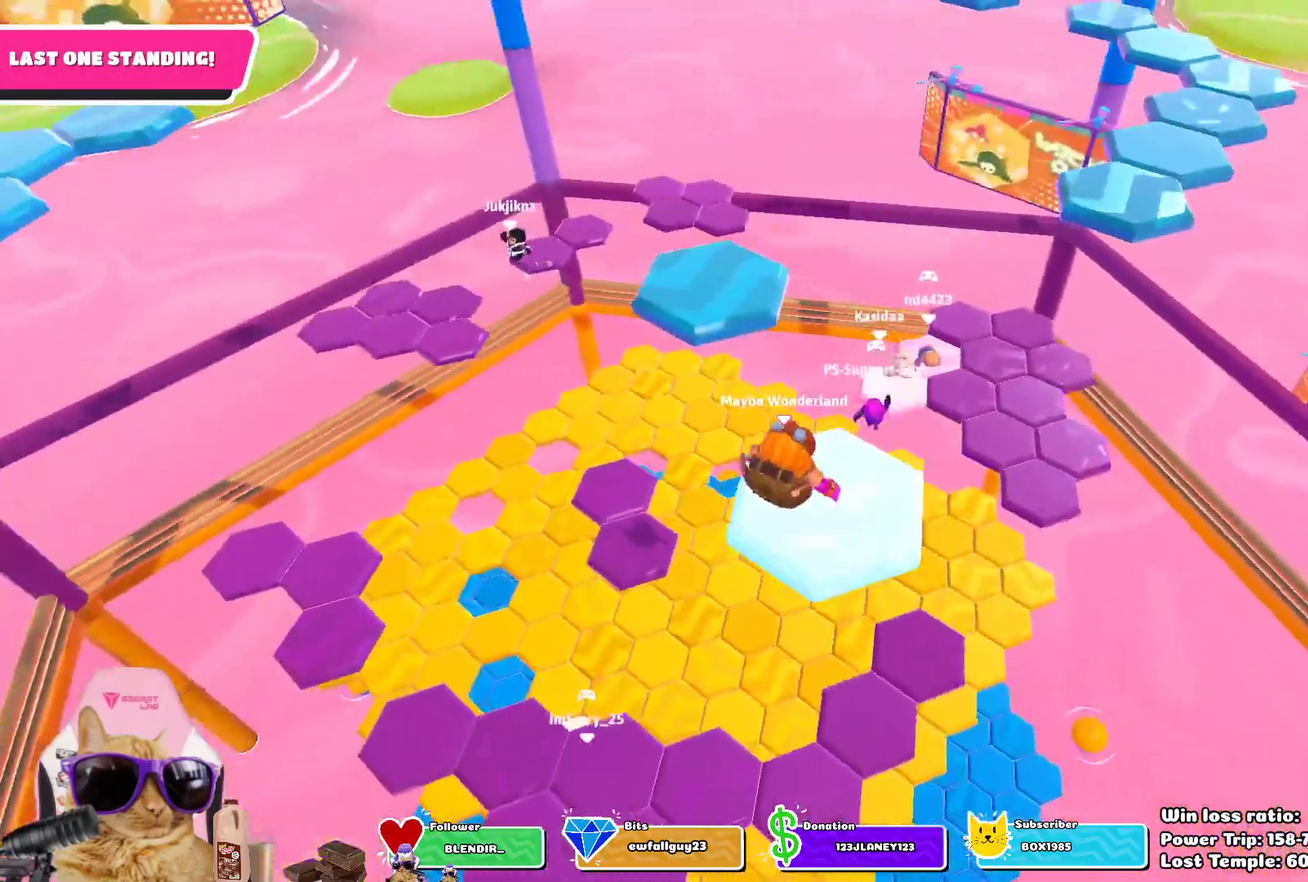
{"dt_ms": 700, "buttons": [], "left_stick": "up", "right_stick": "center", "events": [[117, "left_stick", "up"], [267, "CROSS", "down"], [317, "left_stick", "up-left"], [450, "CROSS", "up"], [617, "left_stick", "up"]]}
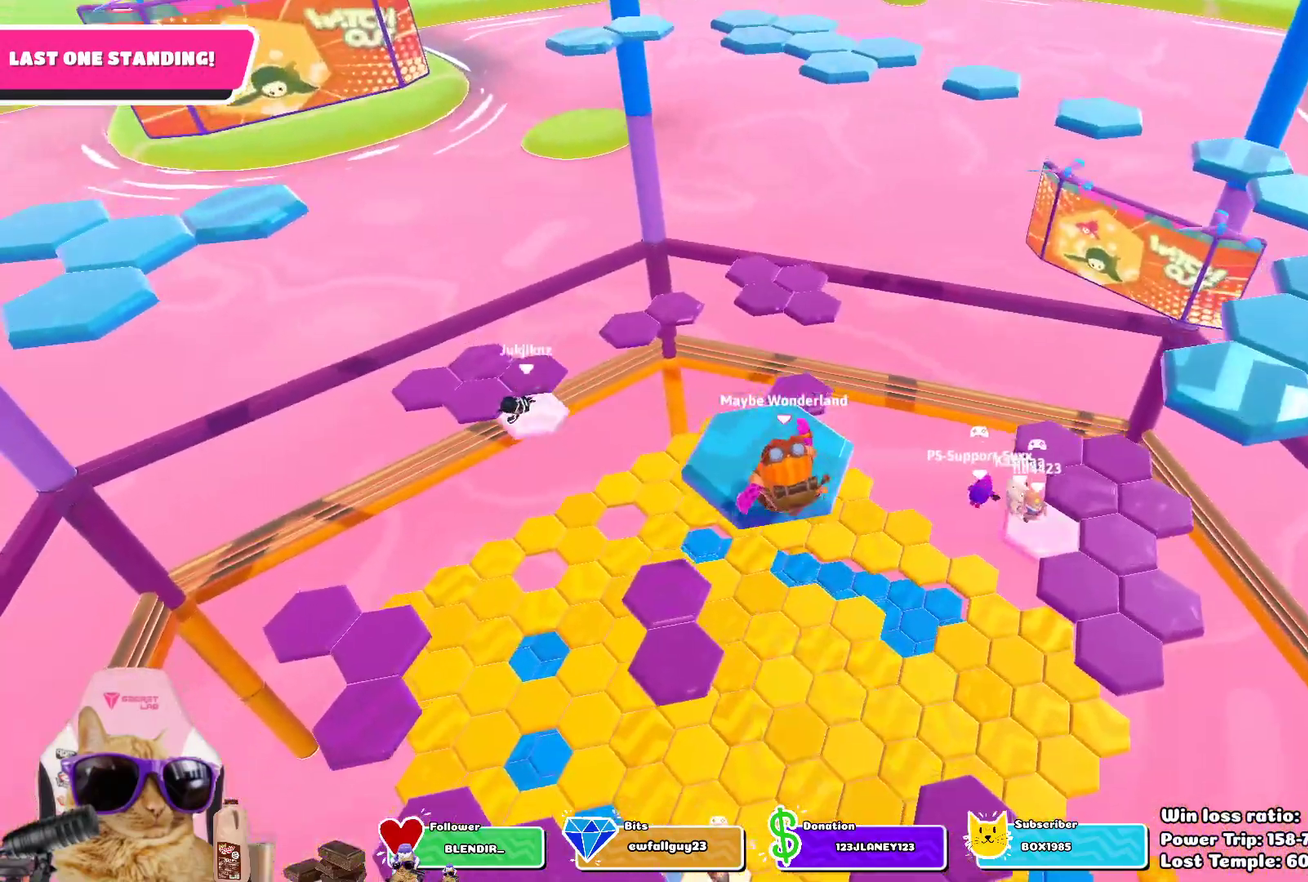
{"dt_ms": 300, "buttons": [], "left_stick": "up-right", "right_stick": "down-right", "events": [[117, "right_stick", "down-right"], [167, "left_stick", "up-left"], [250, "left_stick", "up"], [300, "left_stick", "up-right"]]}
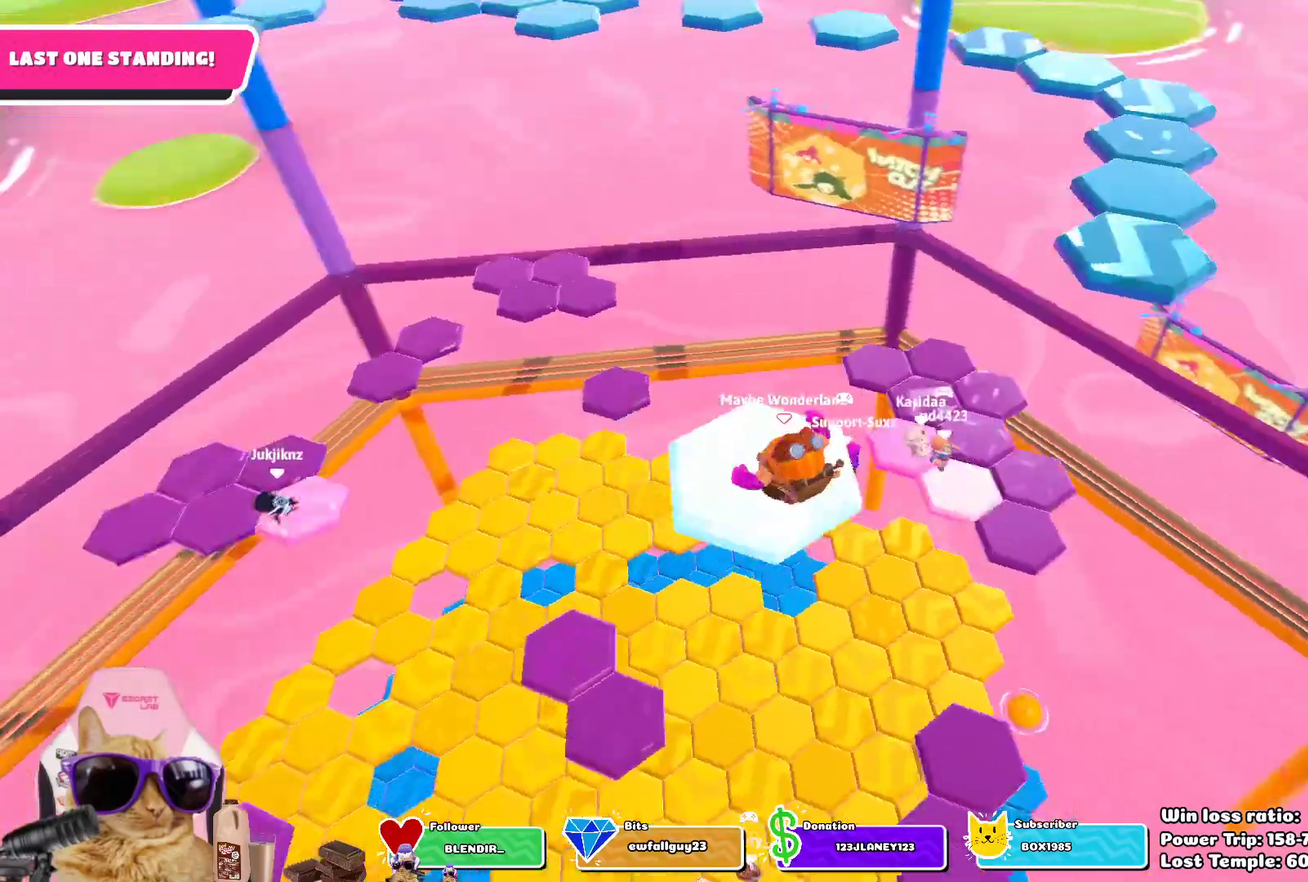
{"dt_ms": 500, "buttons": ["CROSS"], "left_stick": "up", "right_stick": "center", "events": [[133, "right_stick", "center"], [317, "left_stick", "up"], [417, "CROSS", "down"]]}
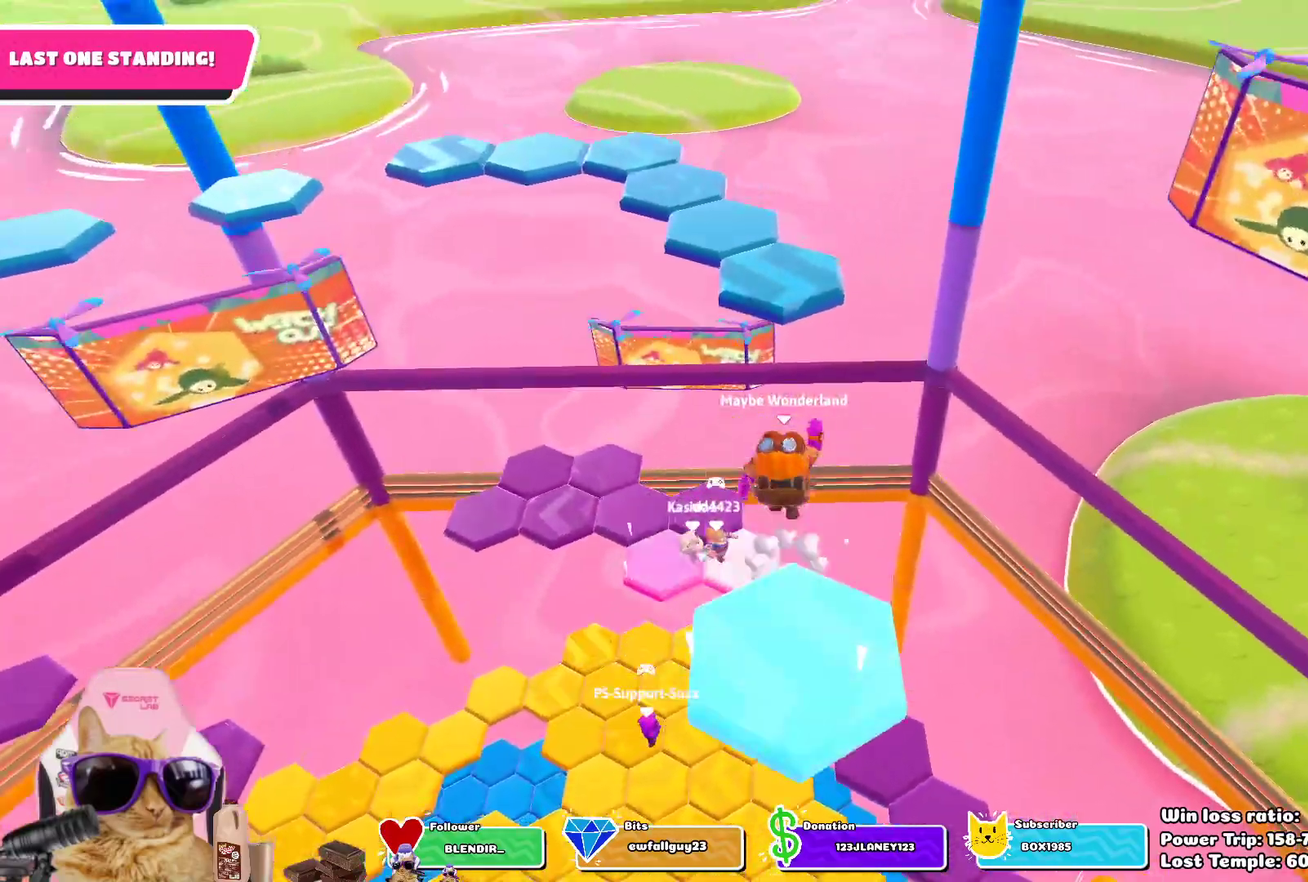
{"dt_ms": 700, "buttons": [], "left_stick": "up", "right_stick": "center", "events": [[183, "CROSS", "up"], [383, "SQUARE", "down"], [583, "SQUARE", "up"]]}
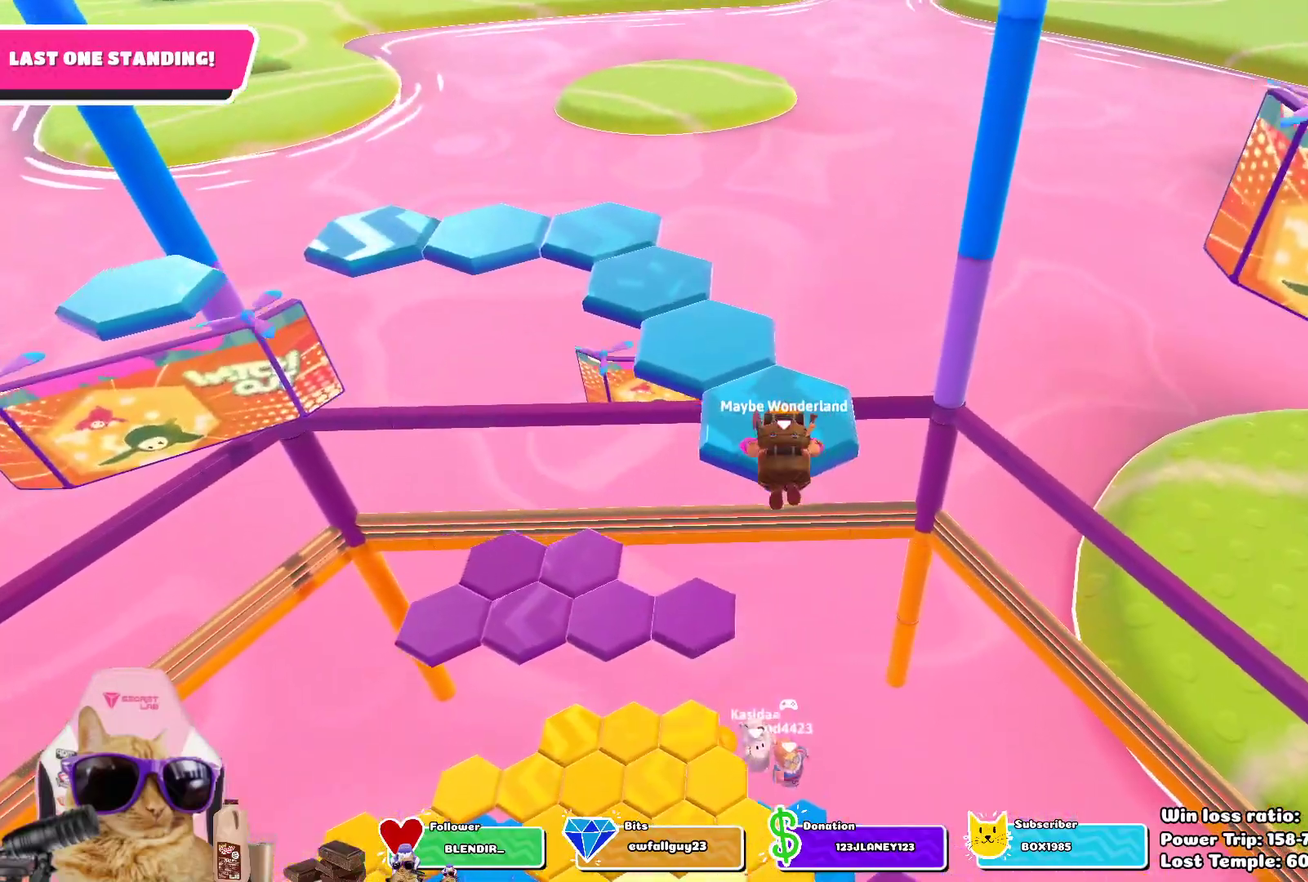
{"dt_ms": 300, "buttons": [], "left_stick": "up", "right_stick": "left", "events": [[200, "right_stick", "left"]]}
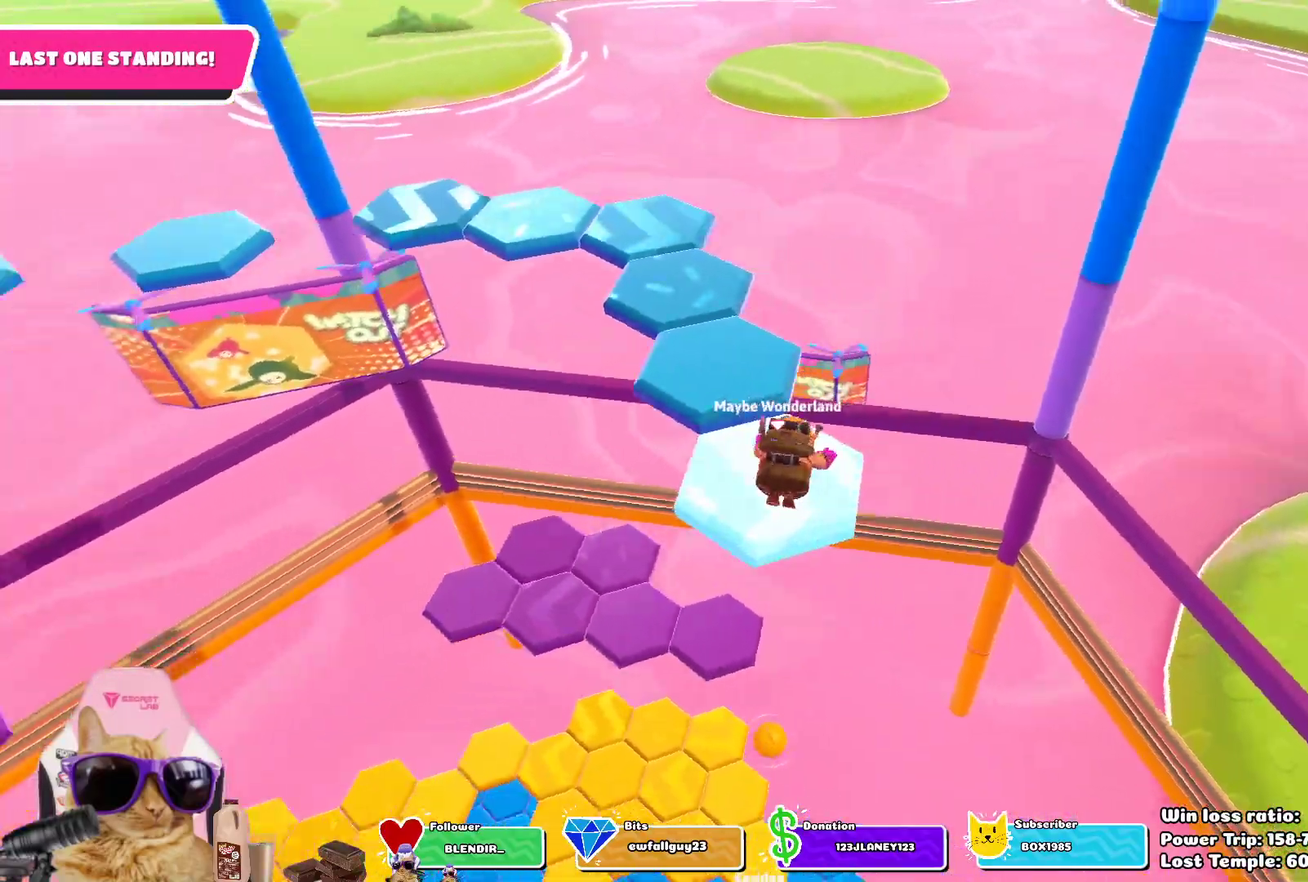
{"dt_ms": 500, "buttons": ["CROSS"], "left_stick": "up-right", "right_stick": "center", "events": [[33, "right_stick", "center"], [50, "left_stick", "center"], [133, "left_stick", "up-right"], [400, "CROSS", "down"]]}
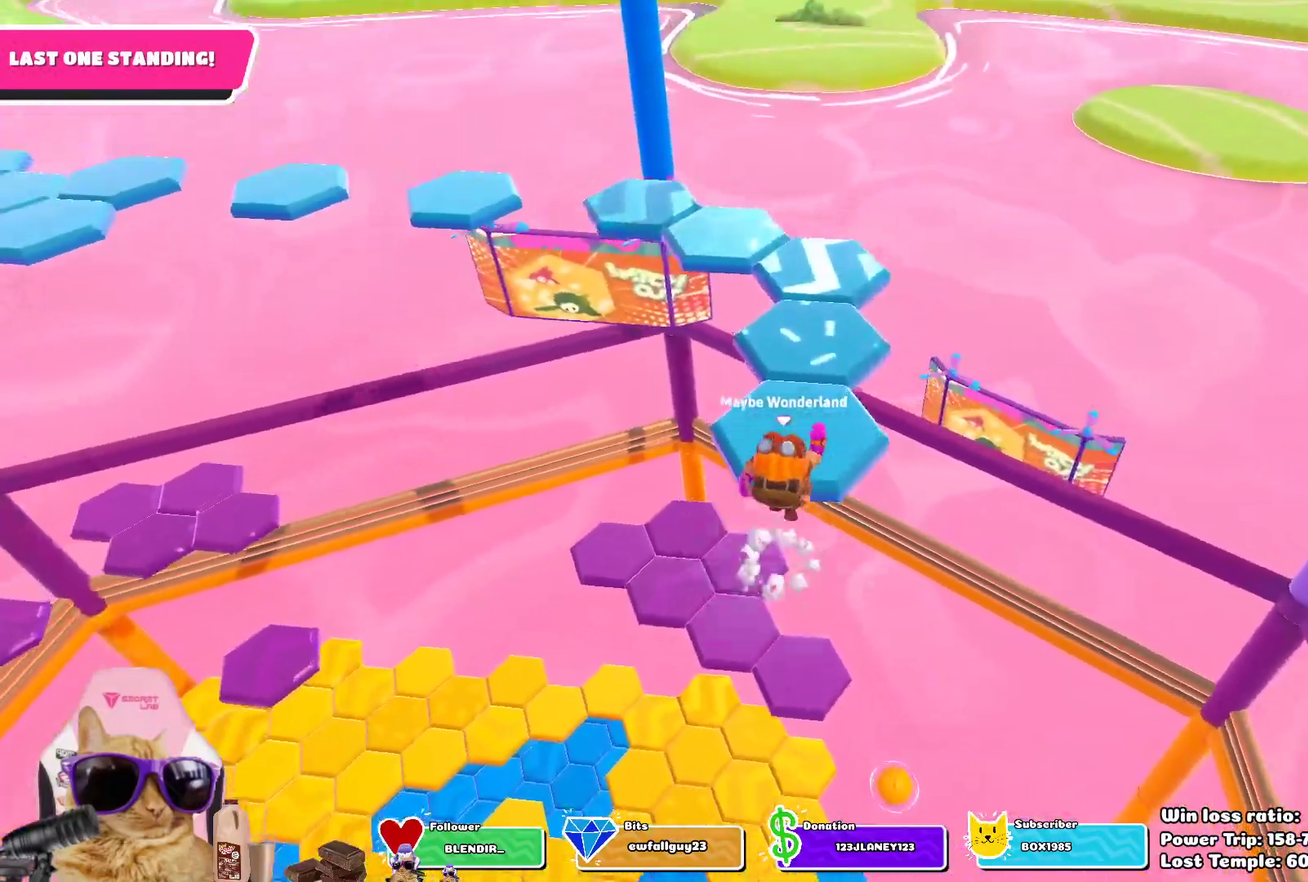
{"dt_ms": 500, "buttons": [], "left_stick": "up", "right_stick": "left", "events": [[67, "CROSS", "up"], [233, "SQUARE", "down"], [300, "left_stick", "up"], [350, "SQUARE", "up"], [467, "right_stick", "left"]]}